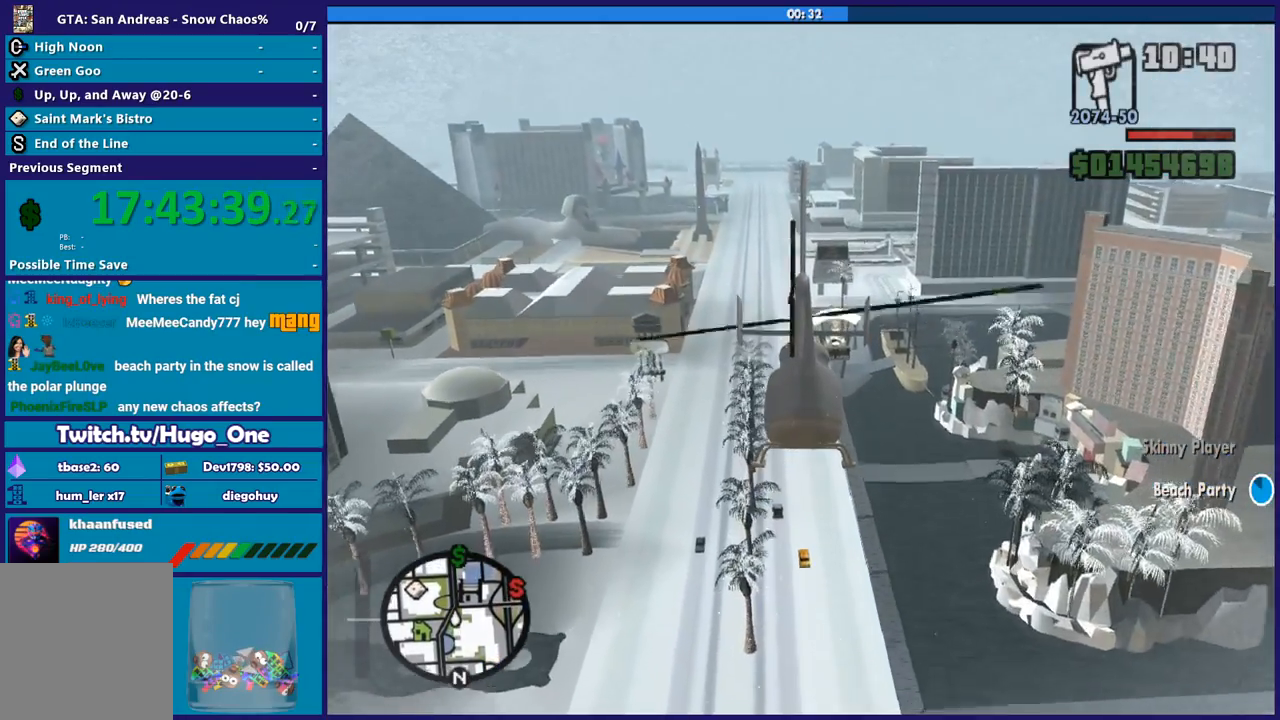
Gameplay with a controller (Xbox layout); each line is a JSON object with the inputs held at the frame after it. "button_events" lists button changes between this image and that frame as [ms after this image, input, new state], when the widget could be followed in between (sticks are given only as held states).
{"buttons": ["R2"], "left_stick": "up", "right_stick": "center", "button_events": []}
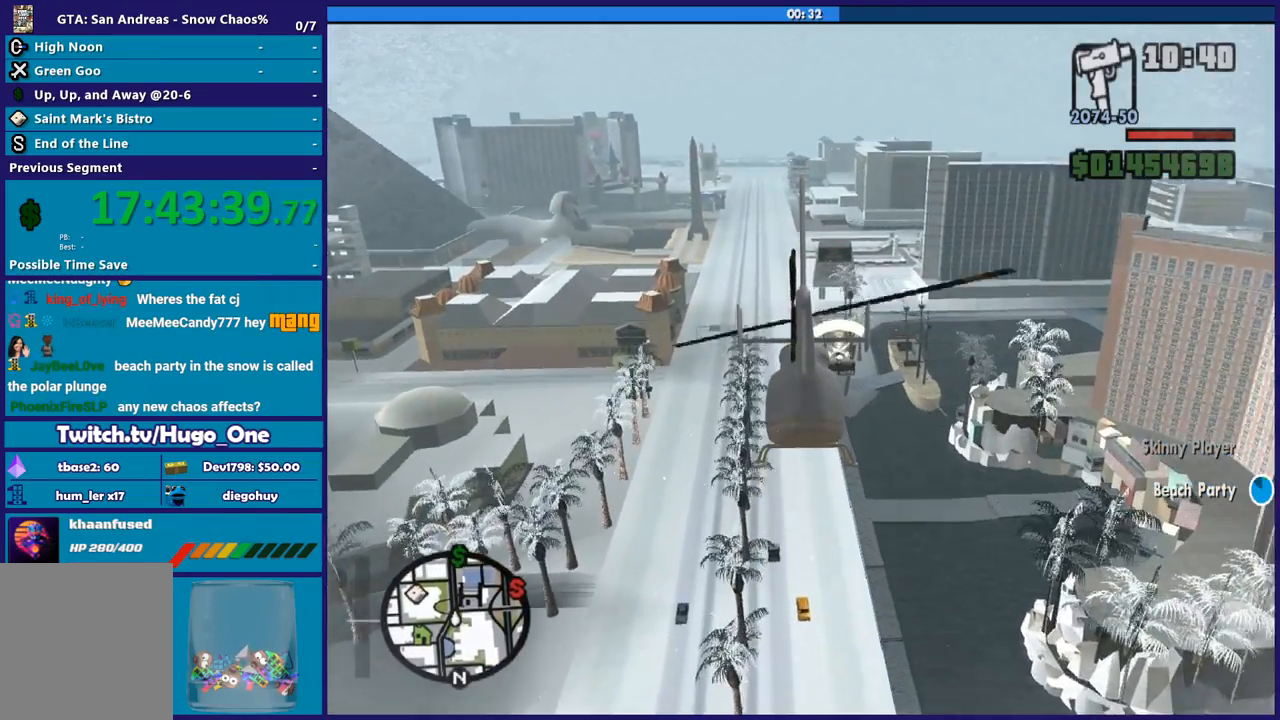
{"buttons": ["R2"], "left_stick": "up", "right_stick": "center", "button_events": []}
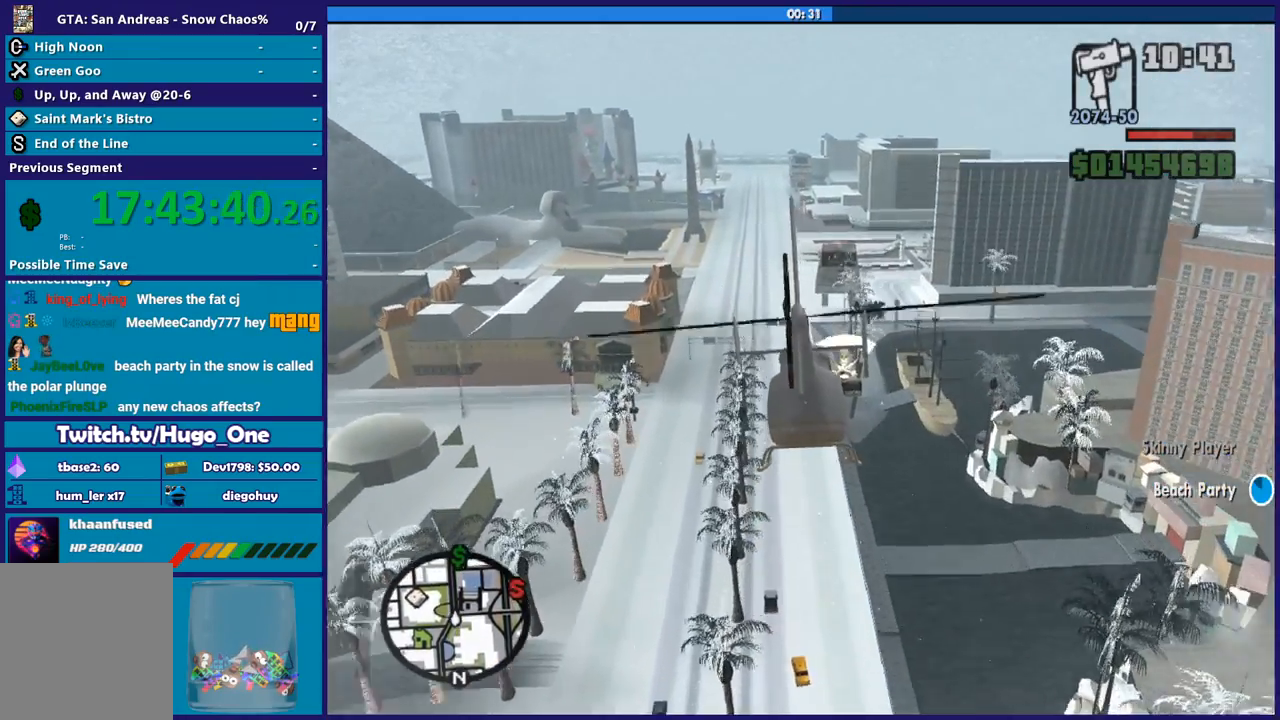
{"buttons": ["R2"], "left_stick": "up", "right_stick": "center", "button_events": []}
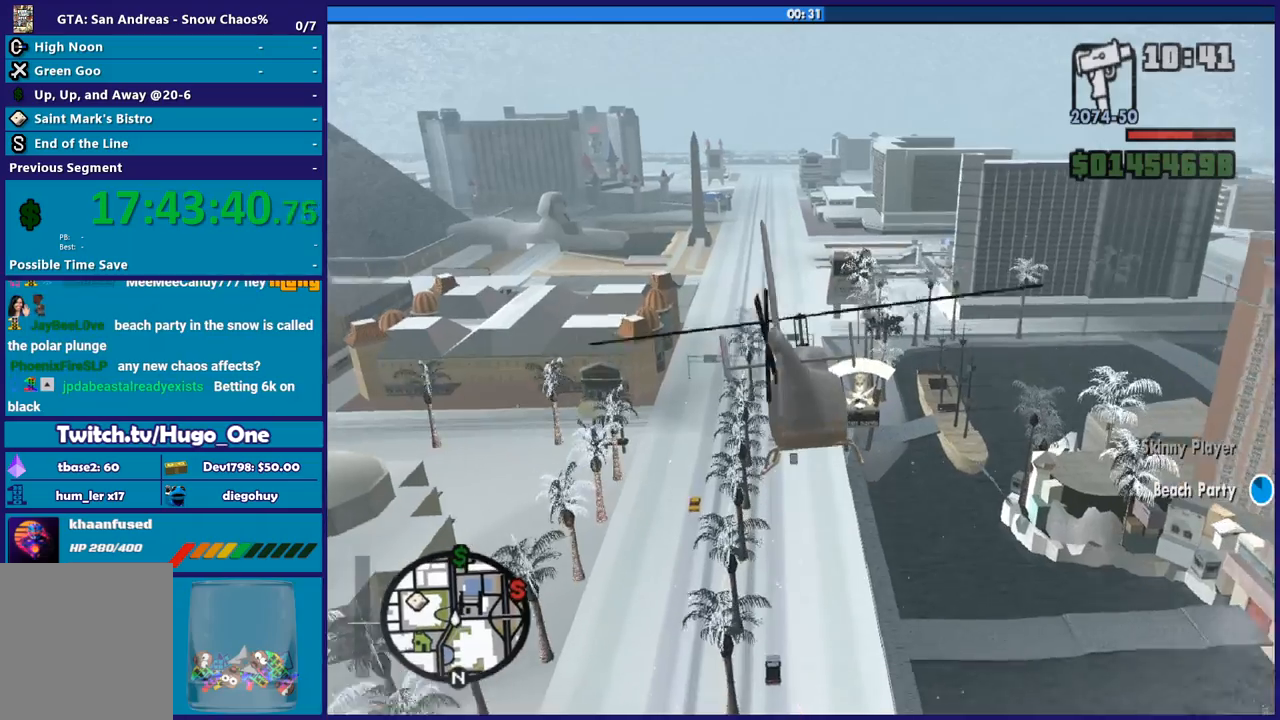
{"buttons": ["L1", "R2"], "left_stick": "up", "right_stick": "center", "button_events": [[33, "R1", "down"], [167, "R1", "up"], [400, "L1", "down"]]}
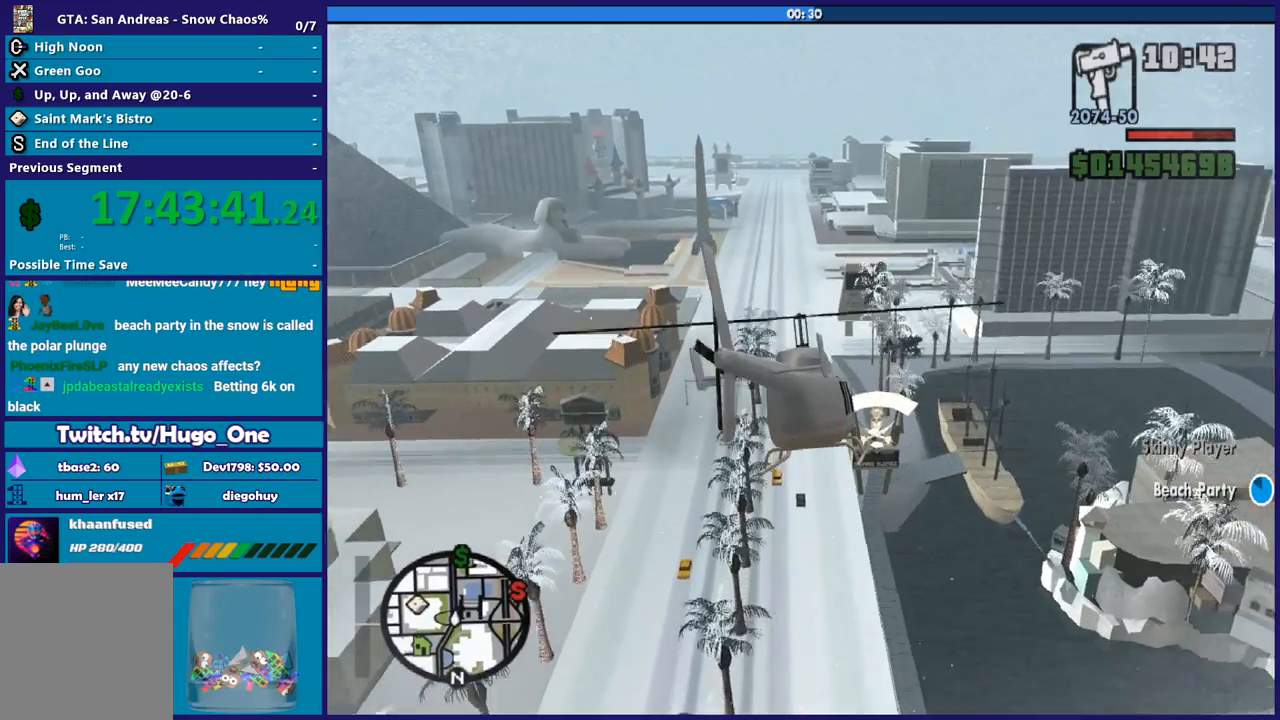
{"buttons": ["R2"], "left_stick": "up", "right_stick": "center", "button_events": [[200, "L1", "up"]]}
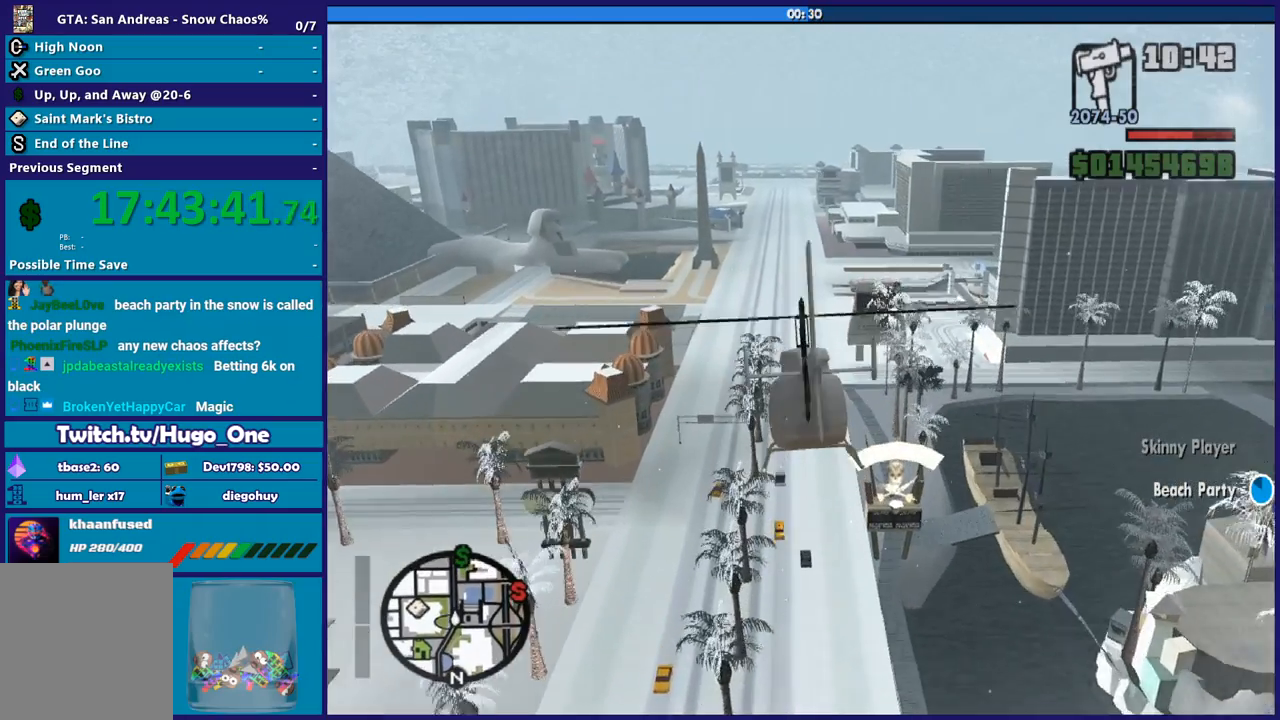
{"buttons": ["R2"], "left_stick": "up", "right_stick": "center", "button_events": [[66, "R1", "down"], [367, "R1", "up"]]}
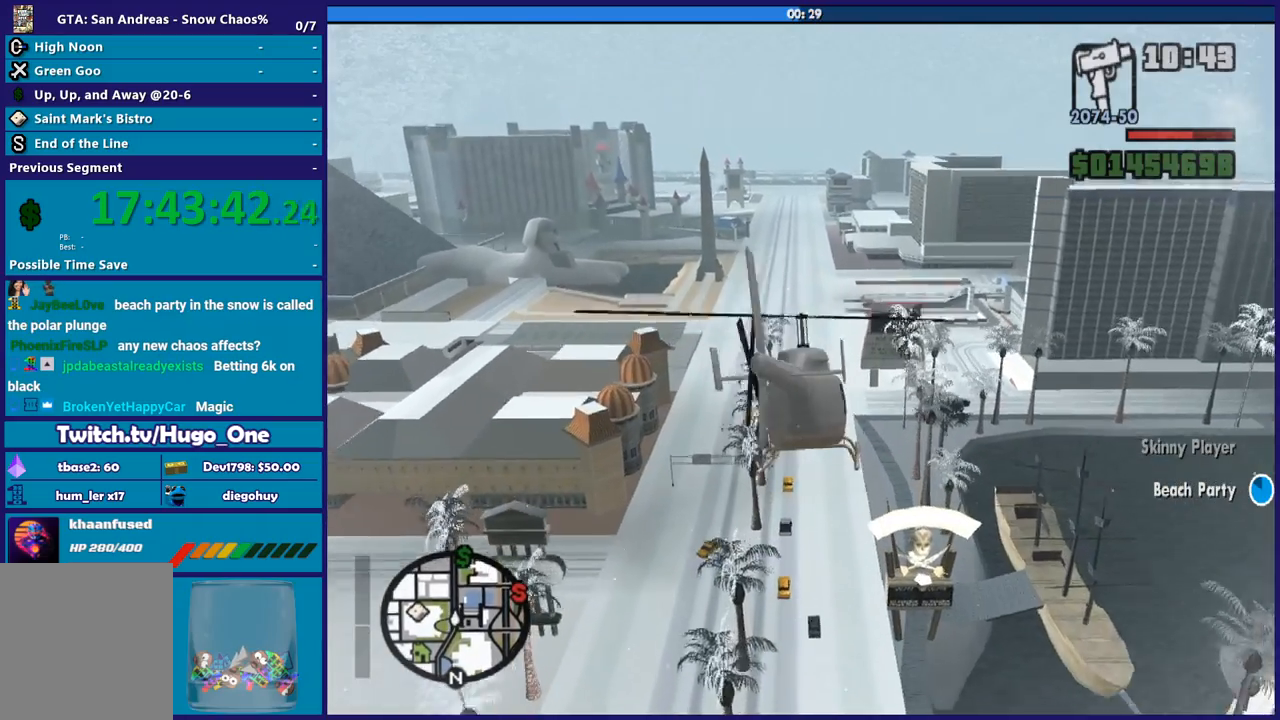
{"buttons": ["L1", "R2"], "left_stick": "up", "right_stick": "center", "button_events": [[134, "L1", "down"]]}
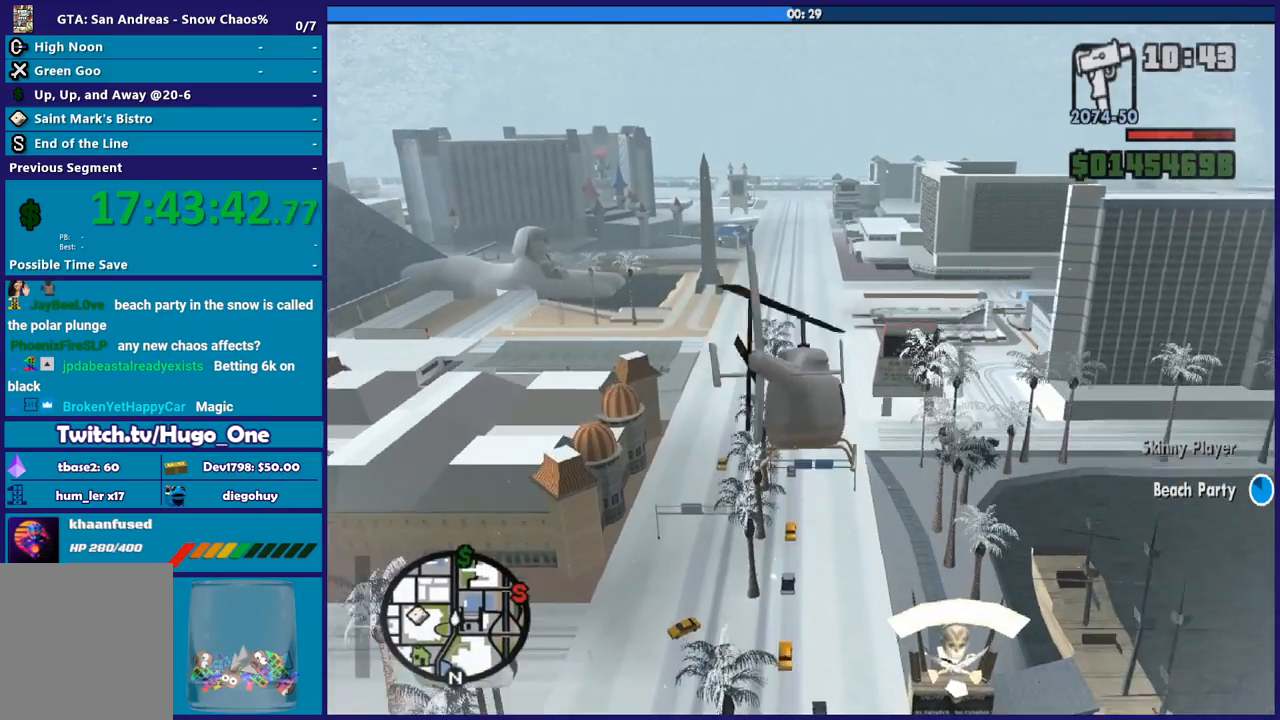
{"buttons": ["R1", "R2"], "left_stick": "up", "right_stick": "center", "button_events": [[233, "L1", "up"], [367, "R1", "down"]]}
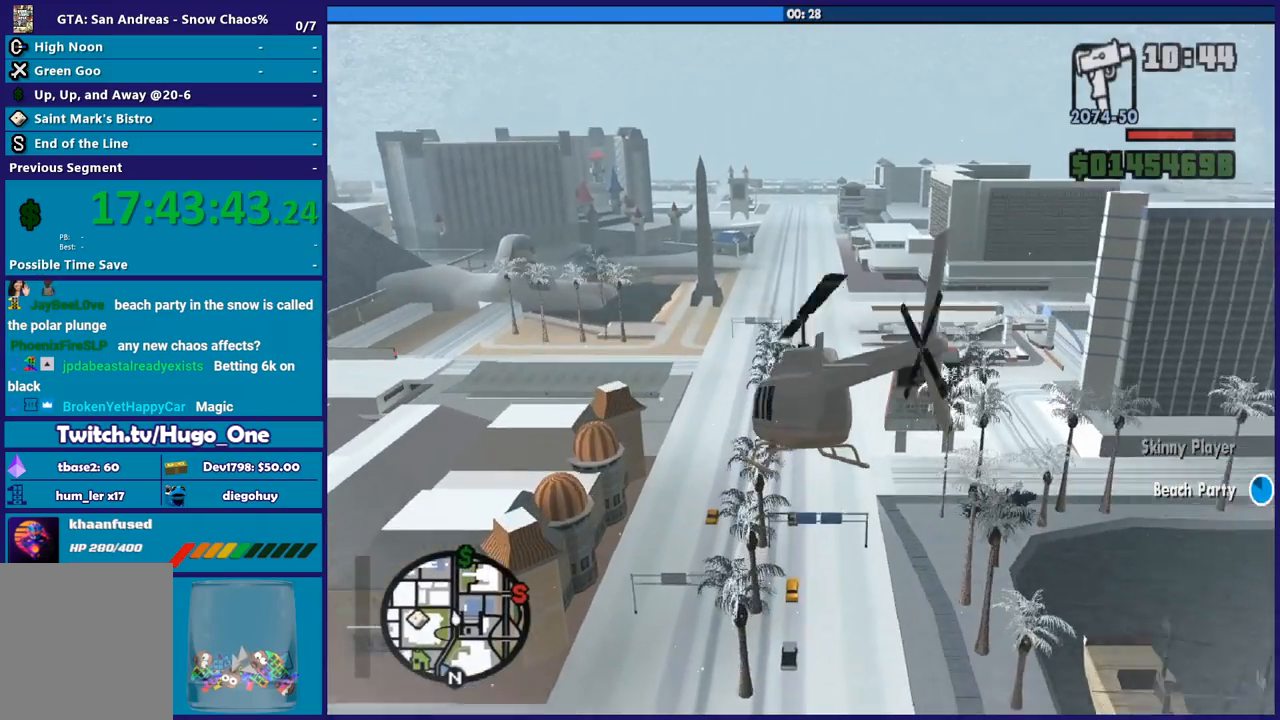
{"buttons": ["R2"], "left_stick": "up-right", "right_stick": "center", "button_events": [[367, "R1", "up"]]}
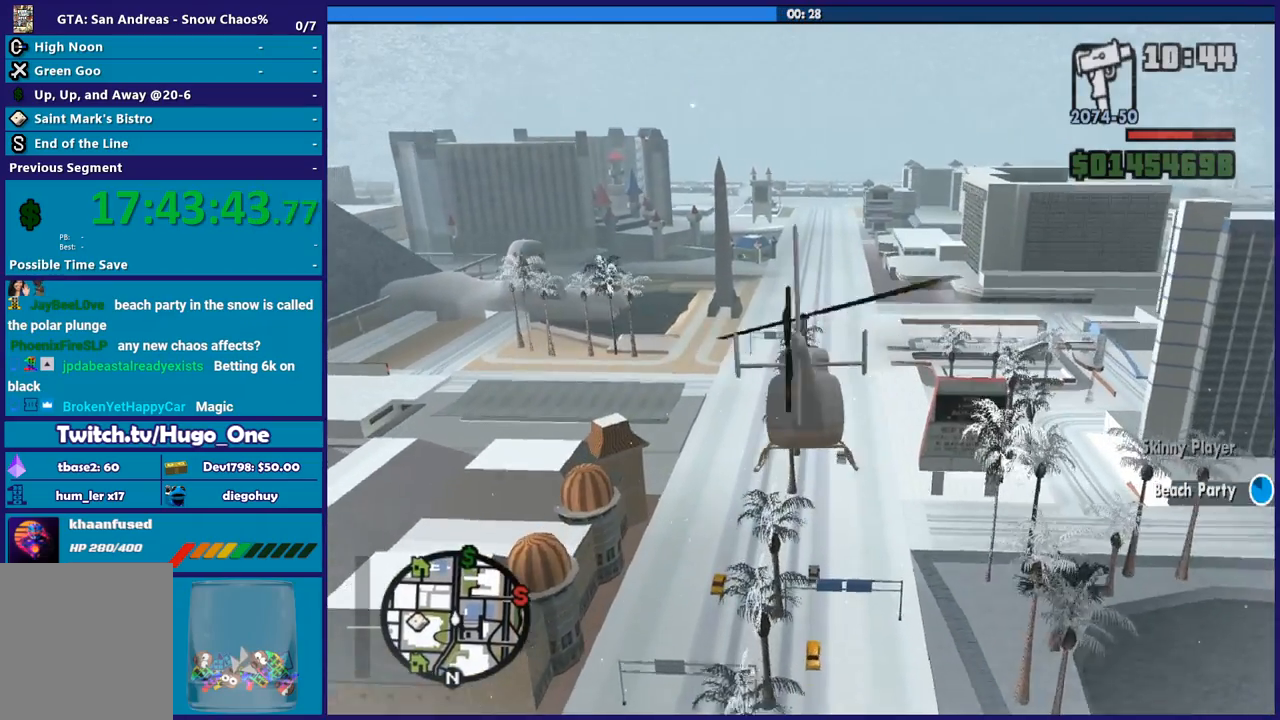
{"buttons": ["R2"], "left_stick": "up", "right_stick": "center", "button_events": []}
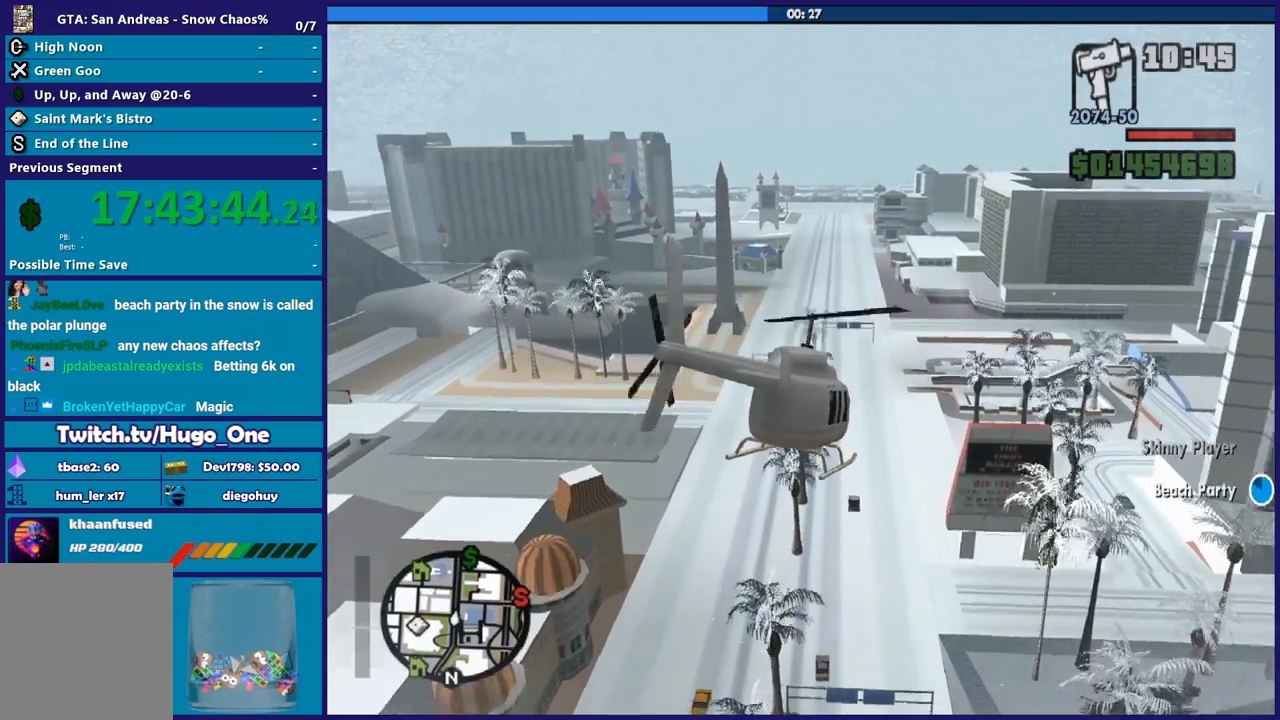
{"buttons": ["R2"], "left_stick": "up", "right_stick": "center", "button_events": [[234, "R1", "down"], [401, "R1", "up"]]}
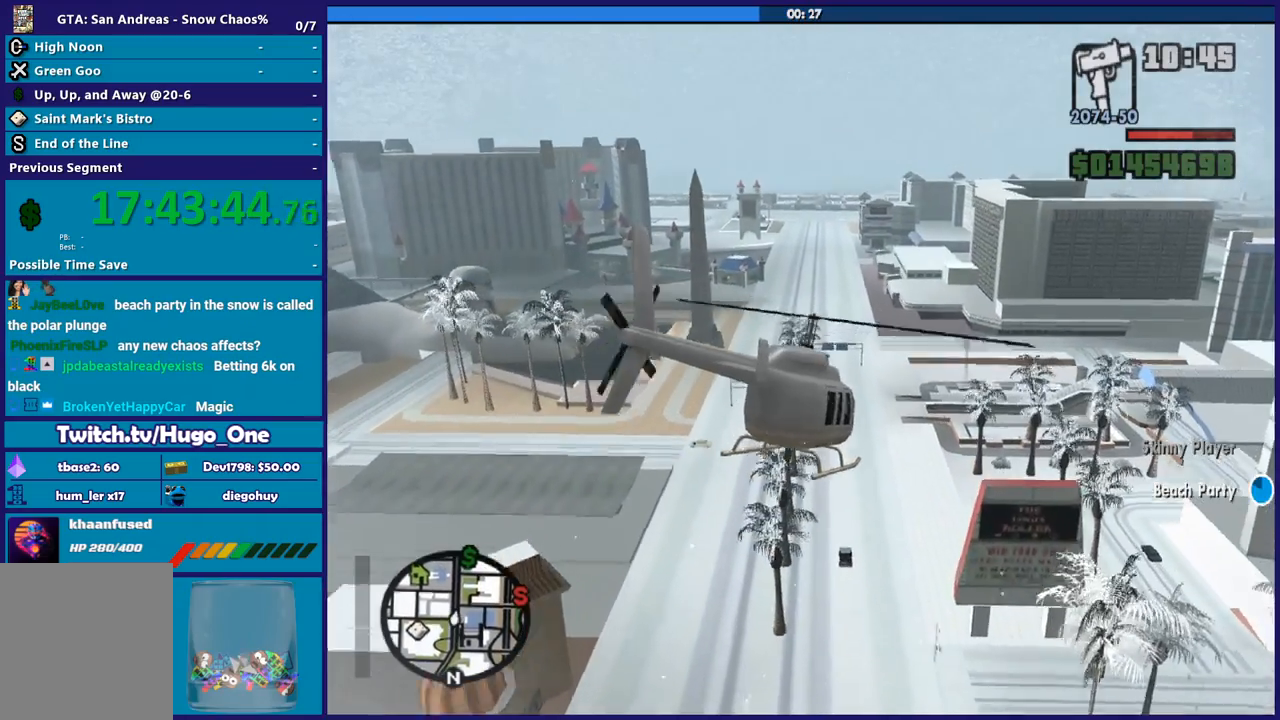
{"buttons": ["R2"], "left_stick": "up", "right_stick": "center", "button_events": [[100, "L1", "down"], [467, "L1", "up"]]}
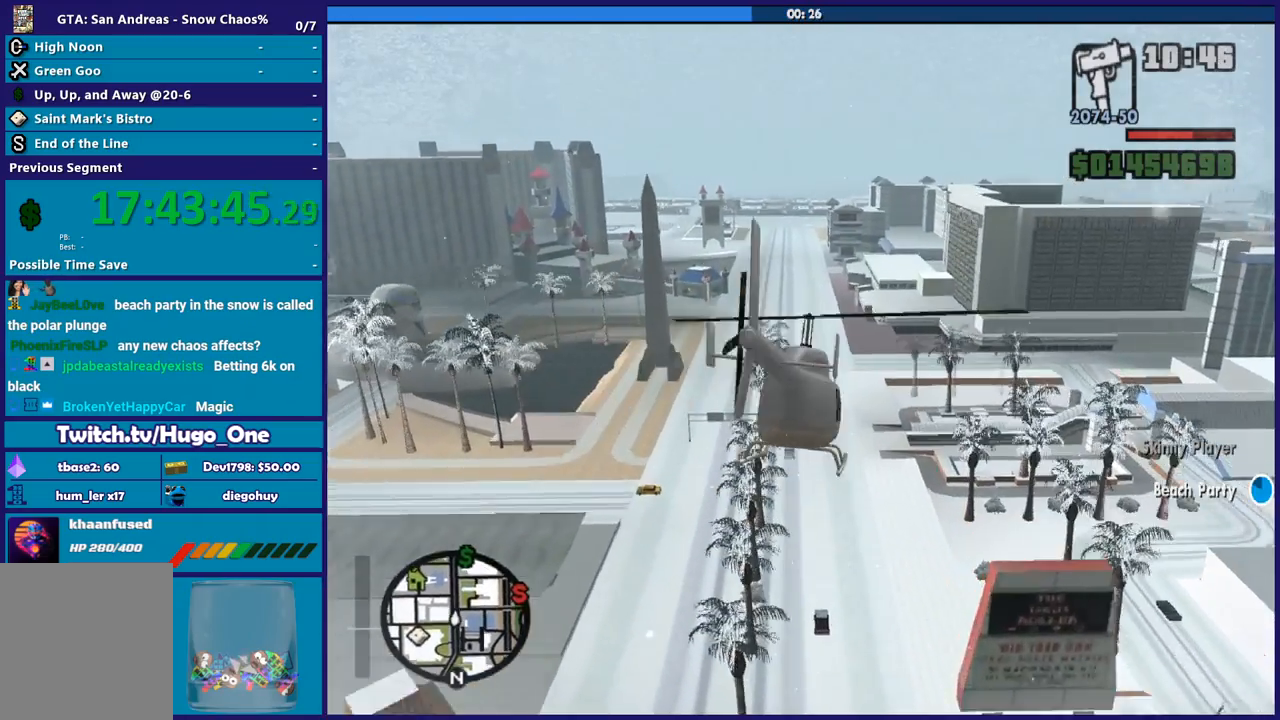
{"buttons": ["R1", "R2"], "left_stick": "up", "right_stick": "center", "button_events": [[267, "R1", "down"]]}
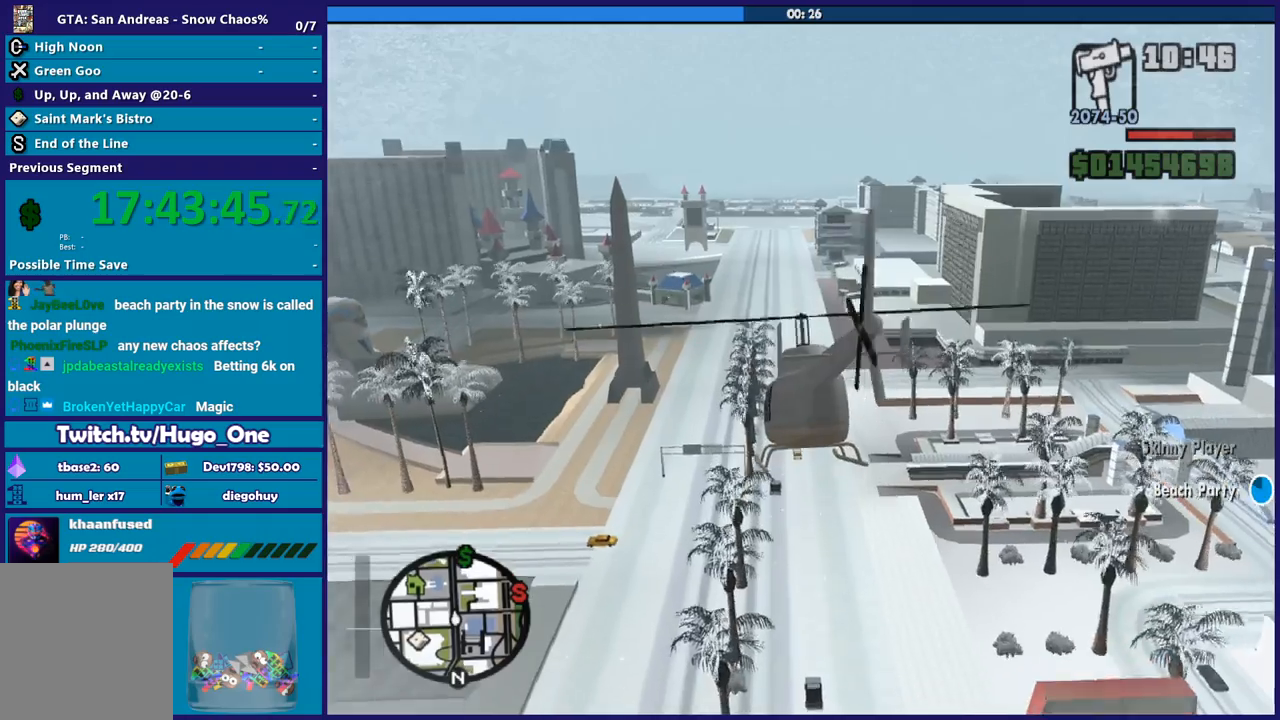
{"buttons": ["L1", "R2"], "left_stick": "up", "right_stick": "center", "button_events": [[34, "R1", "up"], [234, "R1", "down"], [301, "R1", "up"], [501, "L1", "down"]]}
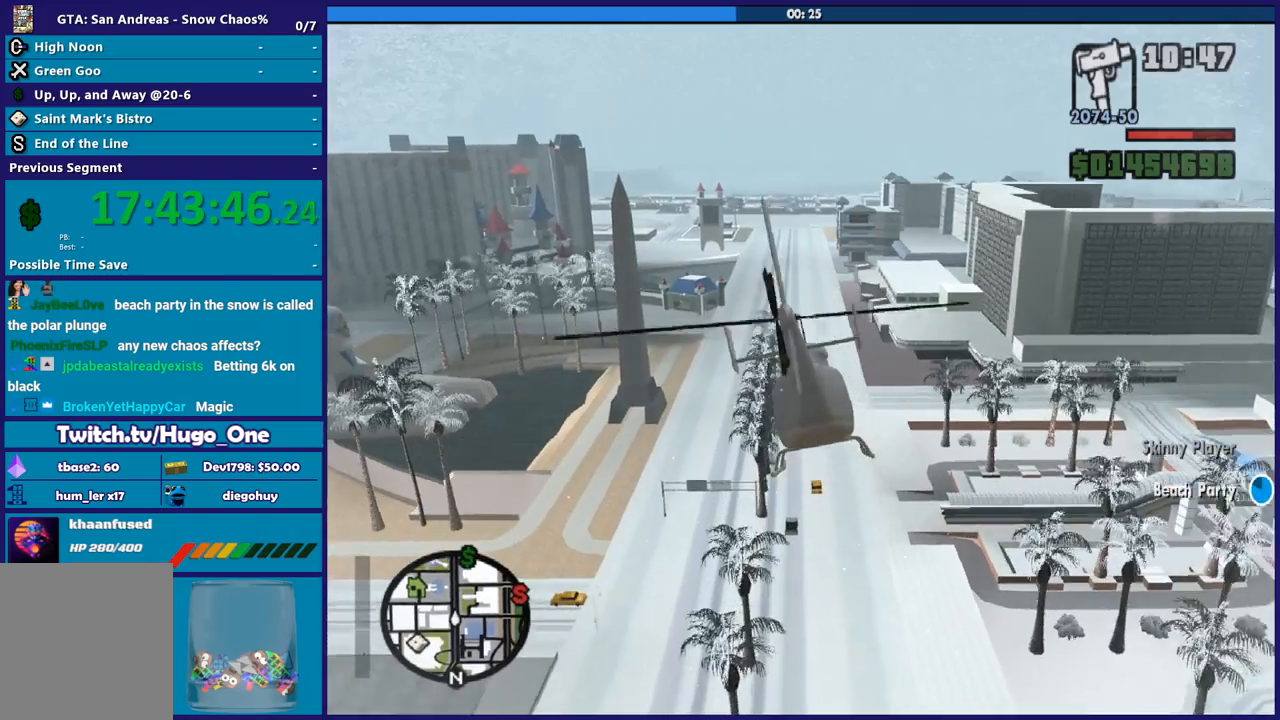
{"buttons": ["R2"], "left_stick": "up-right", "right_stick": "center", "button_events": [[167, "L1", "up"], [333, "R1", "down"], [467, "R1", "up"]]}
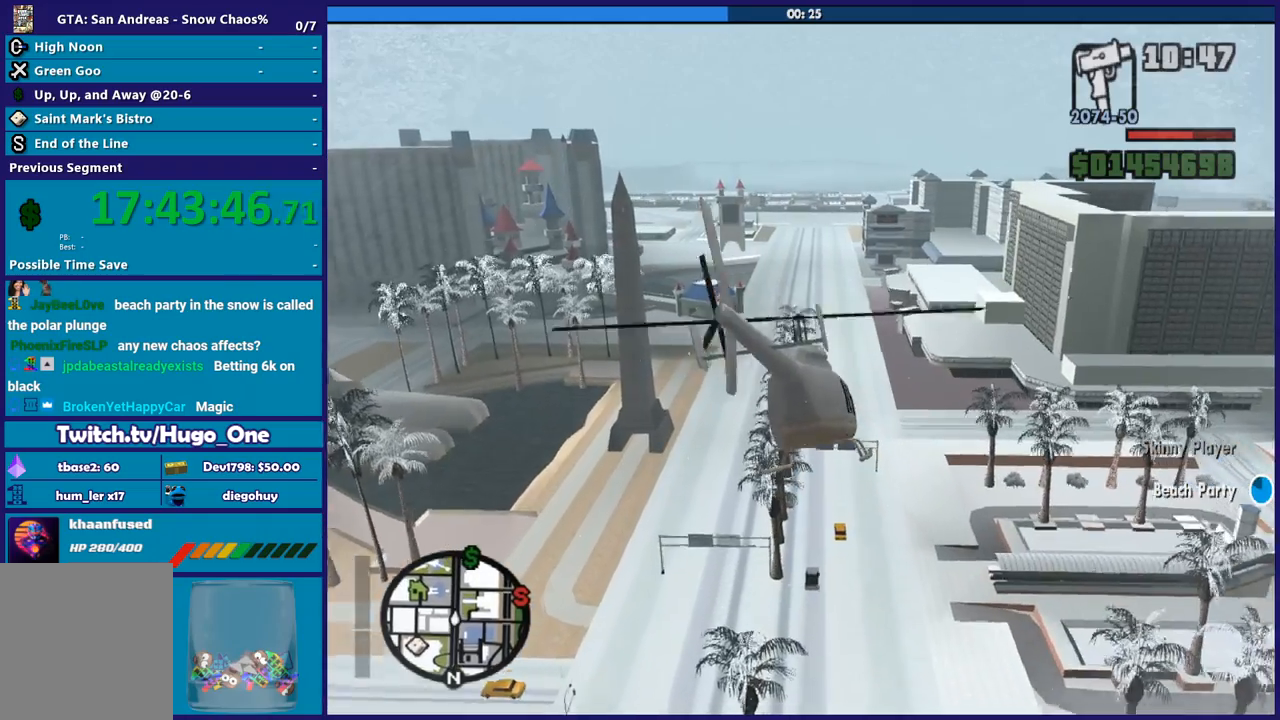
{"buttons": ["R2"], "left_stick": "center", "right_stick": "center", "button_events": []}
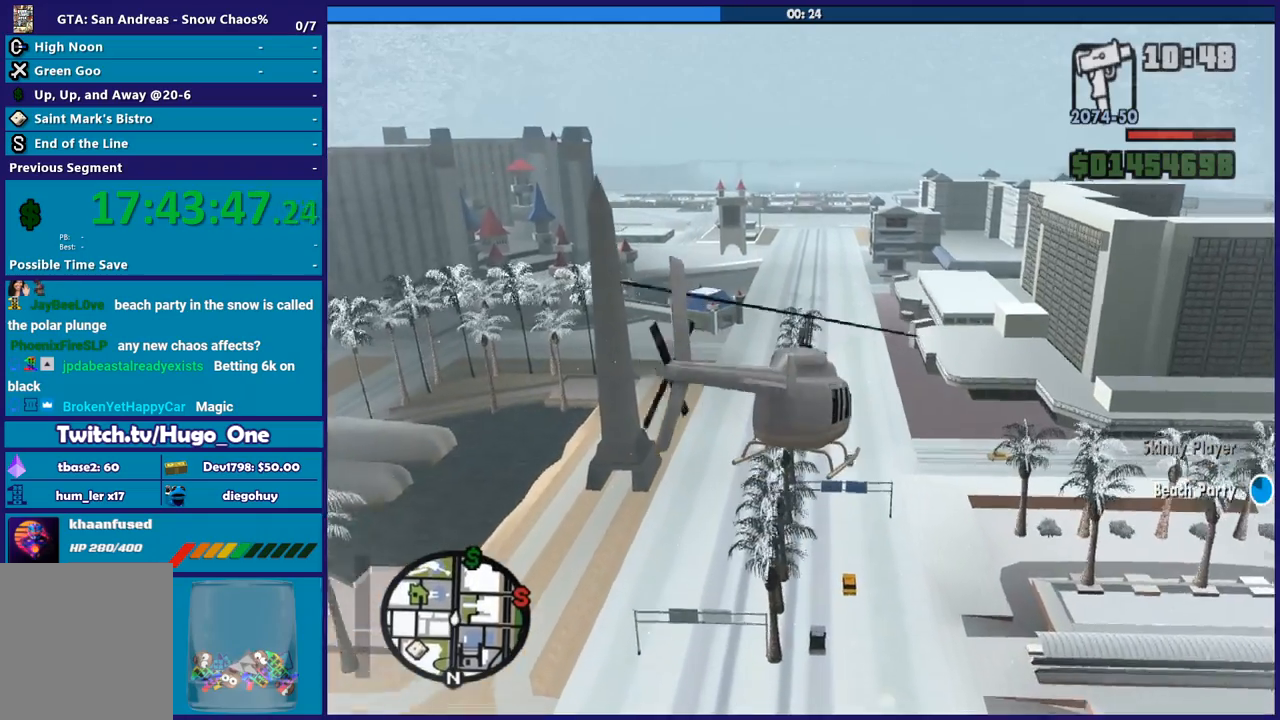
{"buttons": ["R2"], "left_stick": "up", "right_stick": "center", "button_events": []}
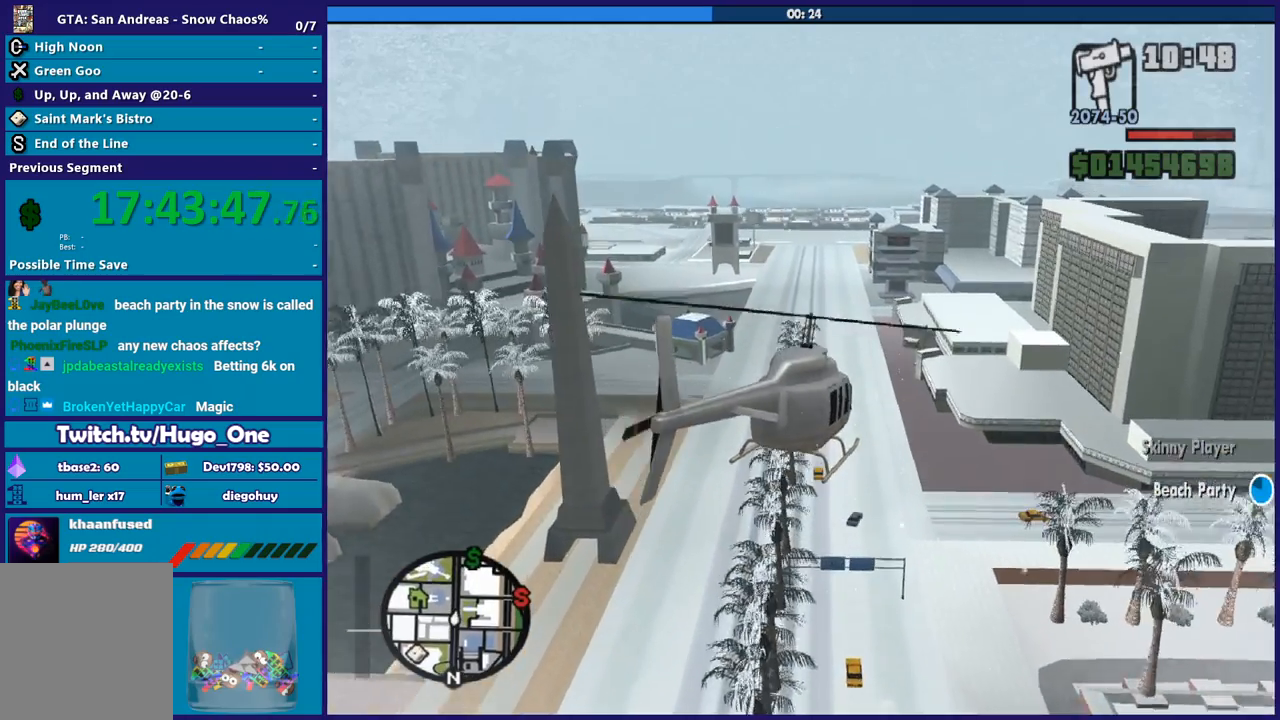
{"buttons": ["R2"], "left_stick": "up", "right_stick": "center", "button_events": [[301, "R2", "up"], [501, "R2", "down"]]}
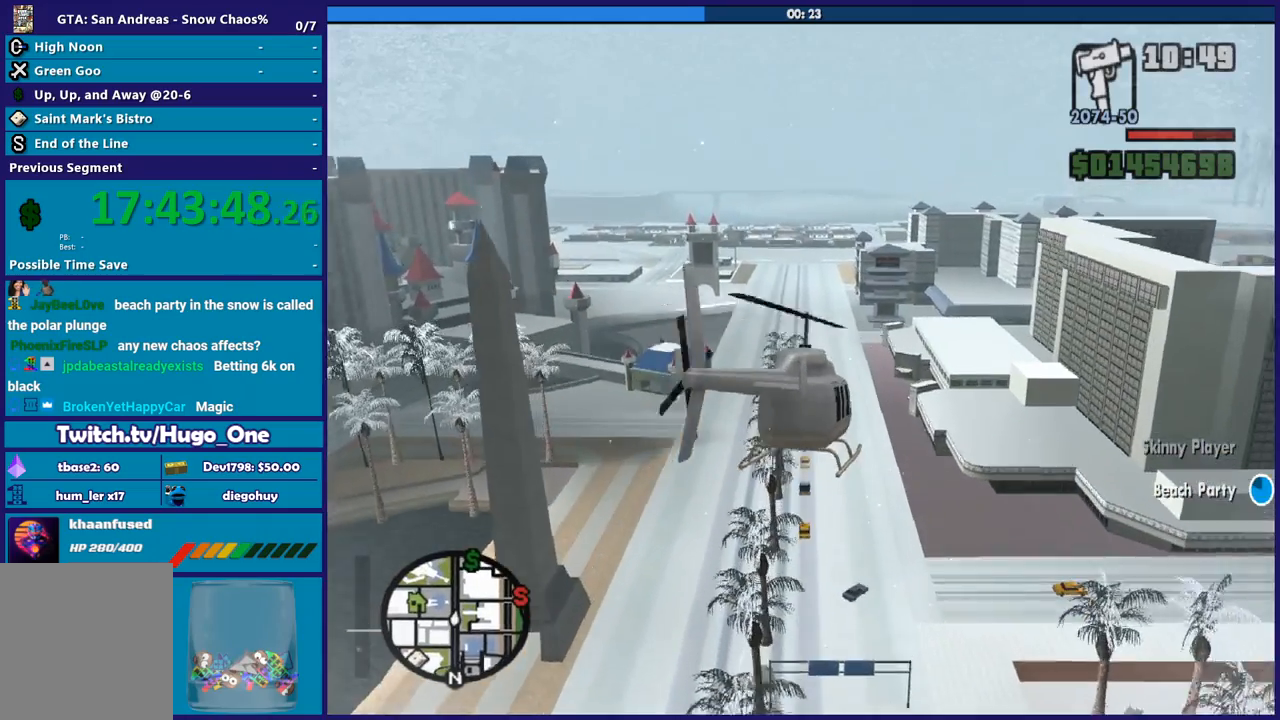
{"buttons": ["R2"], "left_stick": "up", "right_stick": "center", "button_events": []}
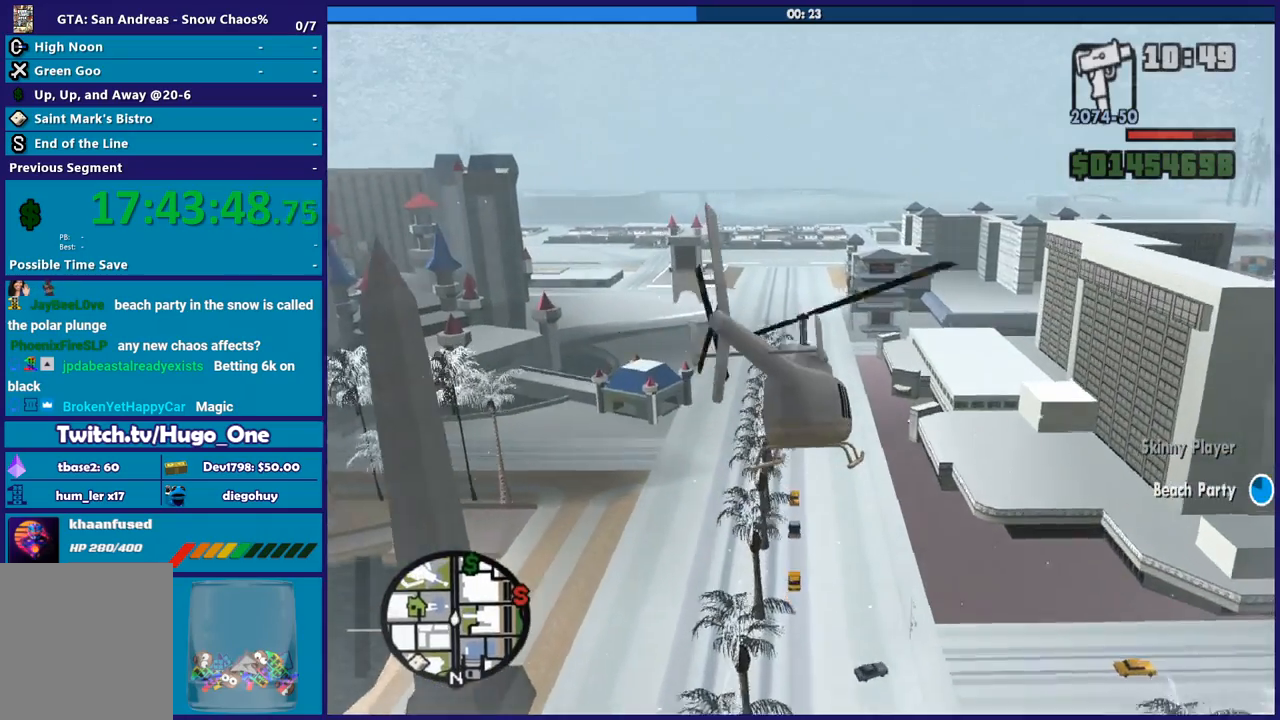
{"buttons": [], "left_stick": "up", "right_stick": "center", "button_events": [[501, "R2", "up"]]}
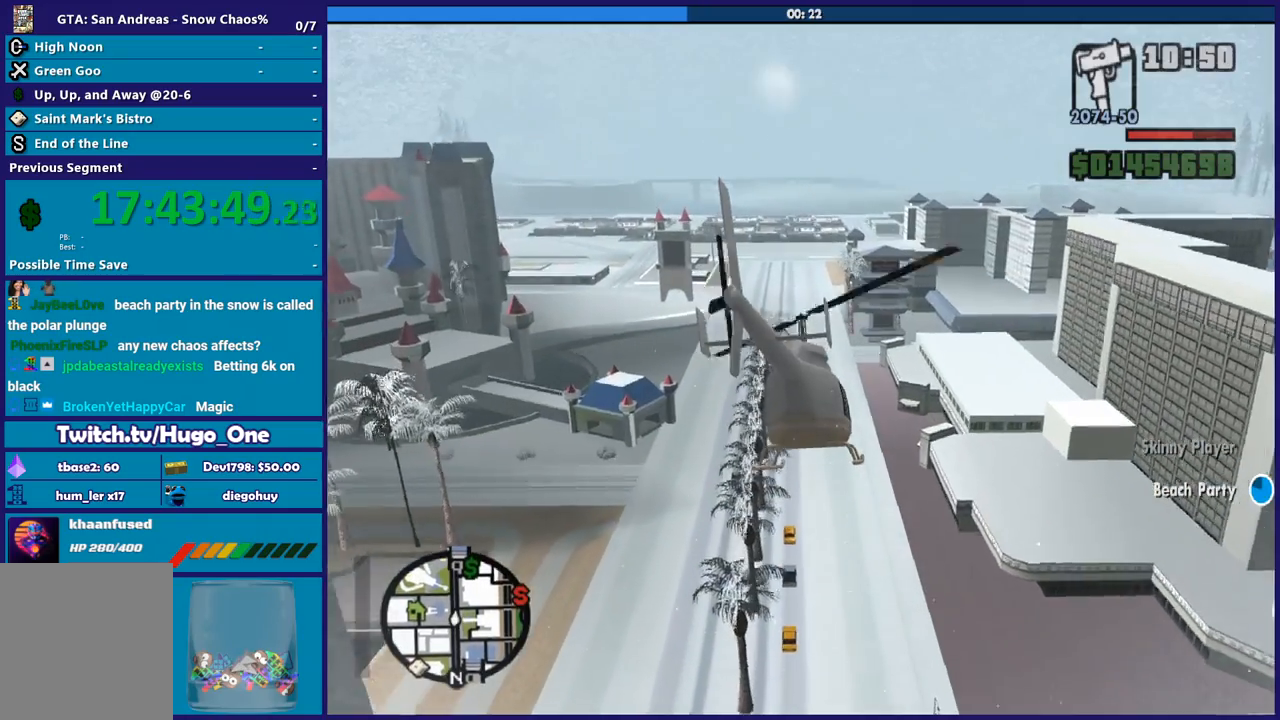
{"buttons": ["R2"], "left_stick": "up", "right_stick": "center", "button_events": [[167, "R2", "down"]]}
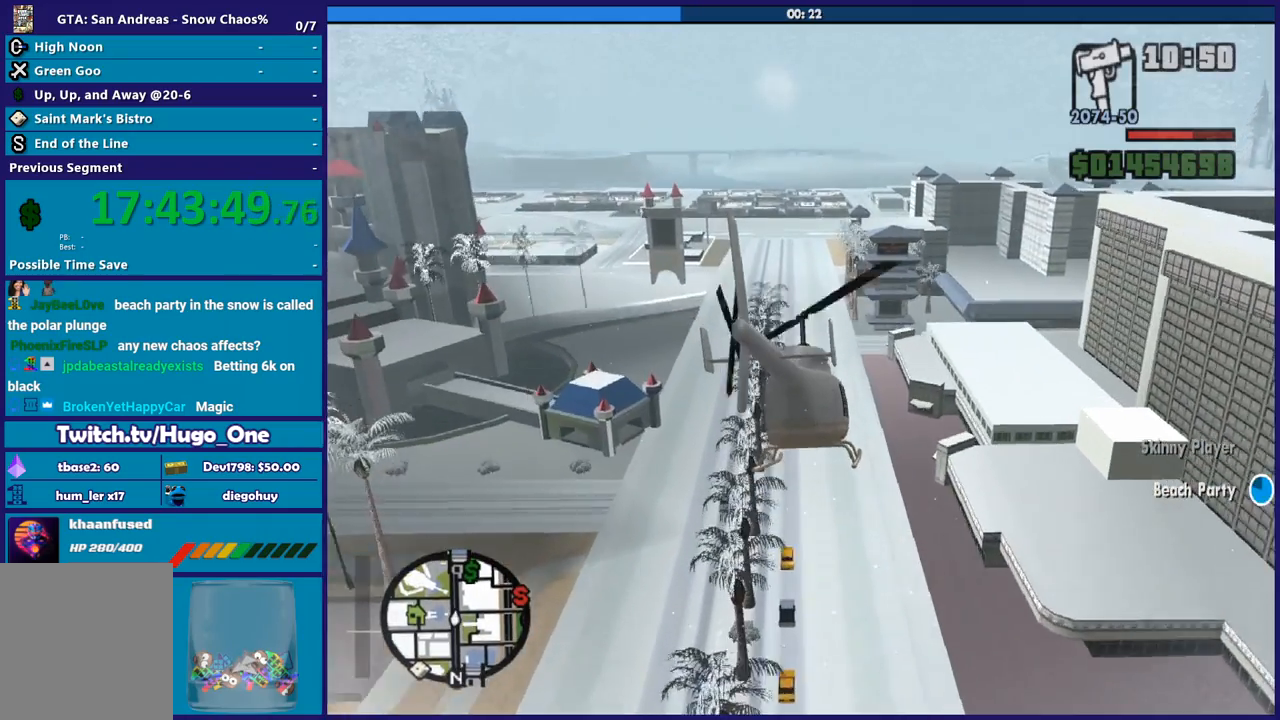
{"buttons": [], "left_stick": "up-right", "right_stick": "center", "button_events": [[167, "R1", "down"], [267, "R1", "up"], [434, "R2", "up"]]}
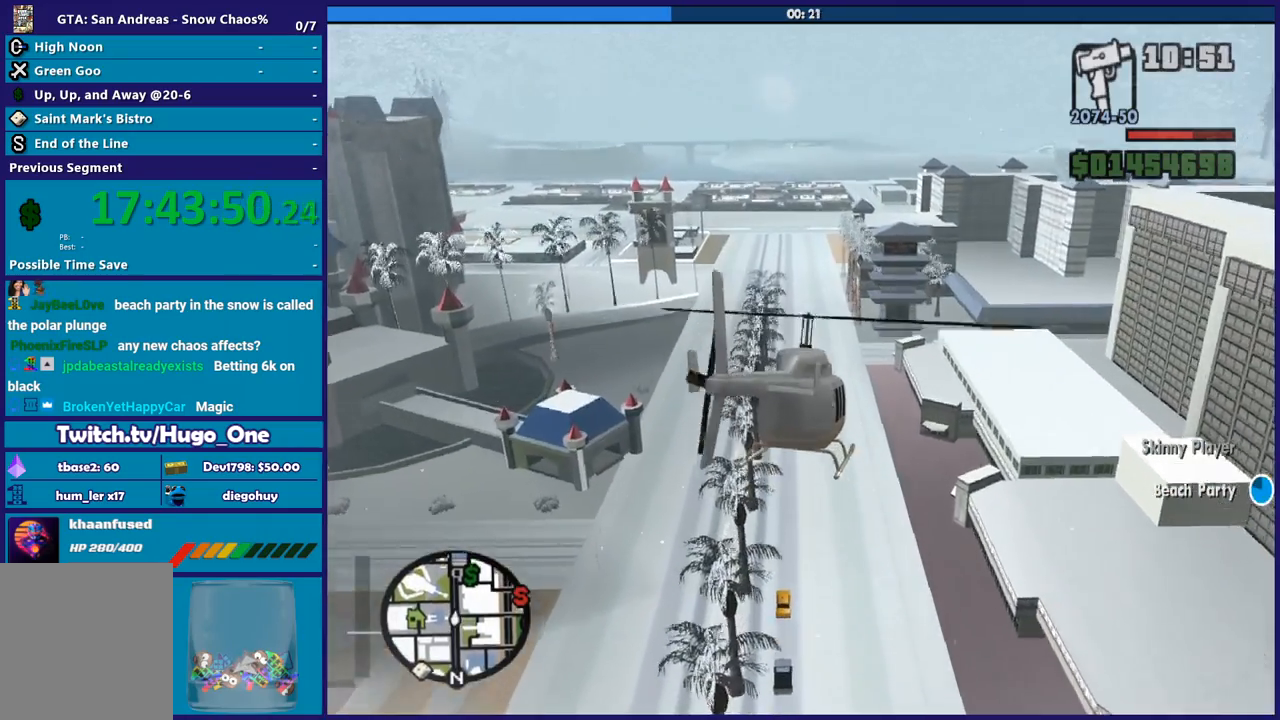
{"buttons": ["R2"], "left_stick": "up", "right_stick": "center", "button_events": [[167, "R2", "down"]]}
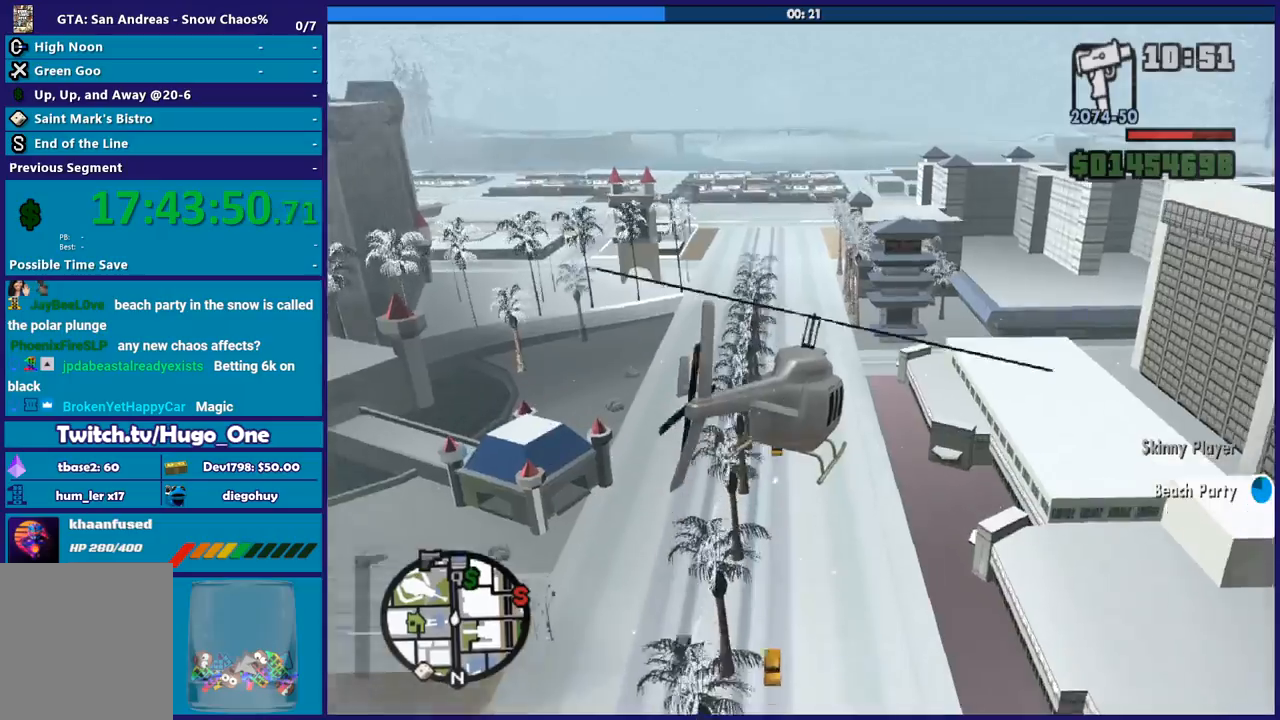
{"buttons": [], "left_stick": "up-left", "right_stick": "center", "button_events": [[67, "R2", "up"], [234, "R2", "down"], [401, "R2", "up"]]}
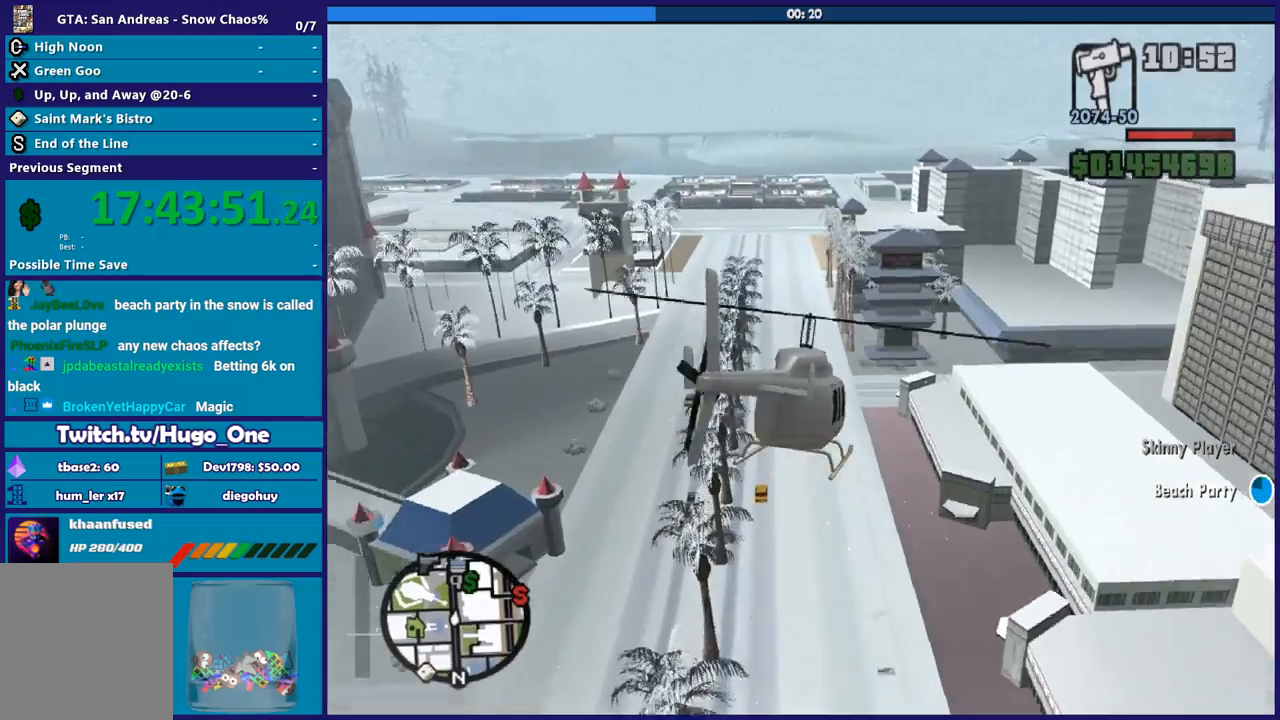
{"buttons": ["L2"], "left_stick": "up", "right_stick": "center", "button_events": [[267, "L2", "down"]]}
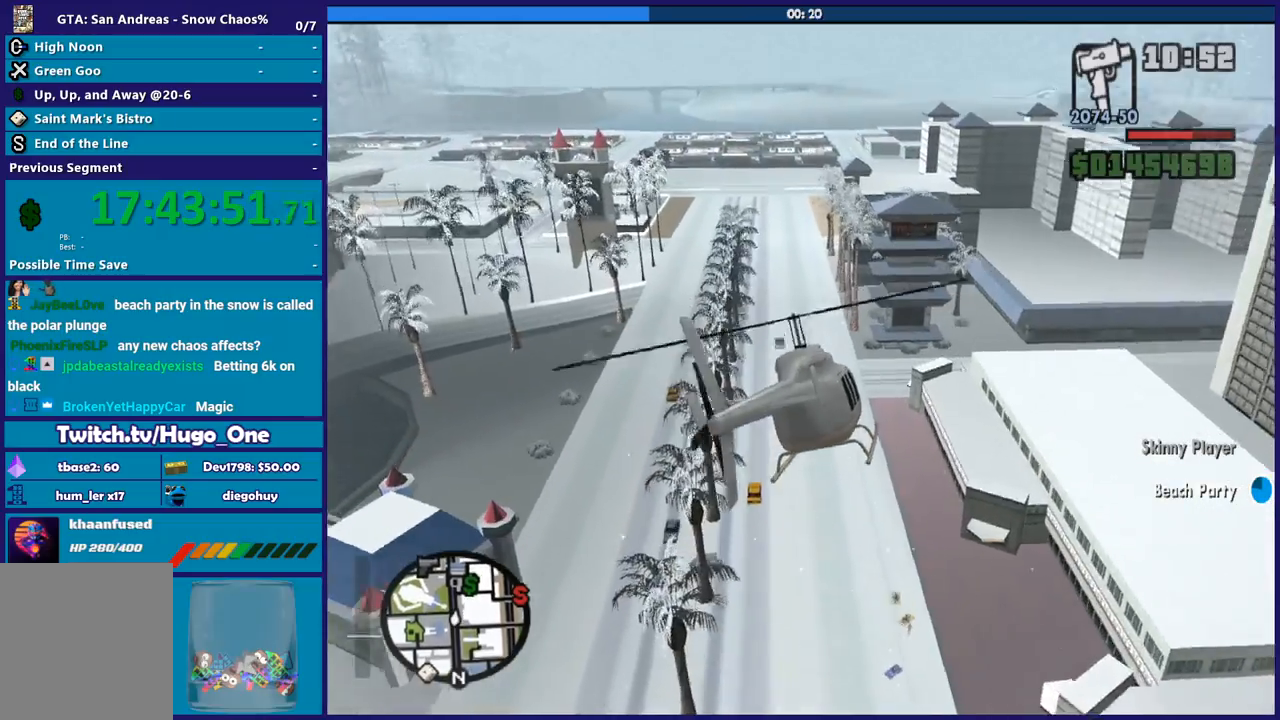
{"buttons": [], "left_stick": "up", "right_stick": "center", "button_events": [[501, "L2", "up"]]}
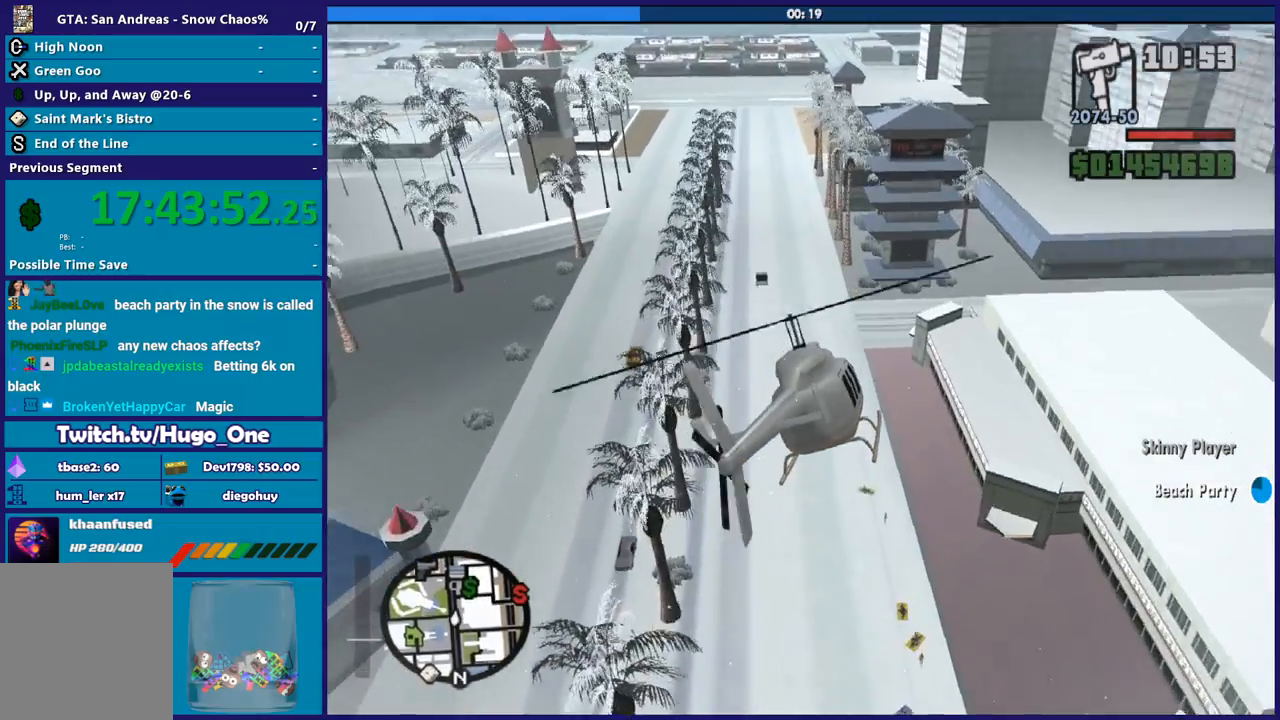
{"buttons": ["R2"], "left_stick": "up-left", "right_stick": "center", "button_events": [[67, "R2", "down"]]}
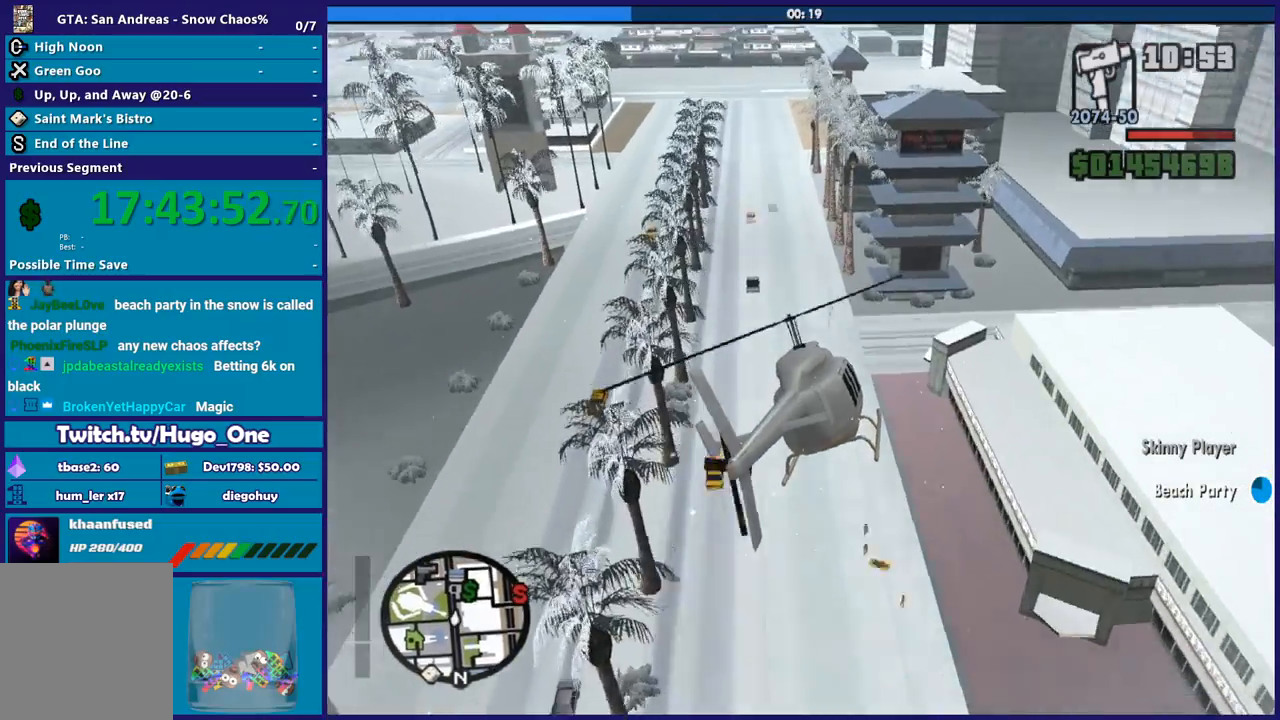
{"buttons": ["R2"], "left_stick": "up", "right_stick": "center", "button_events": []}